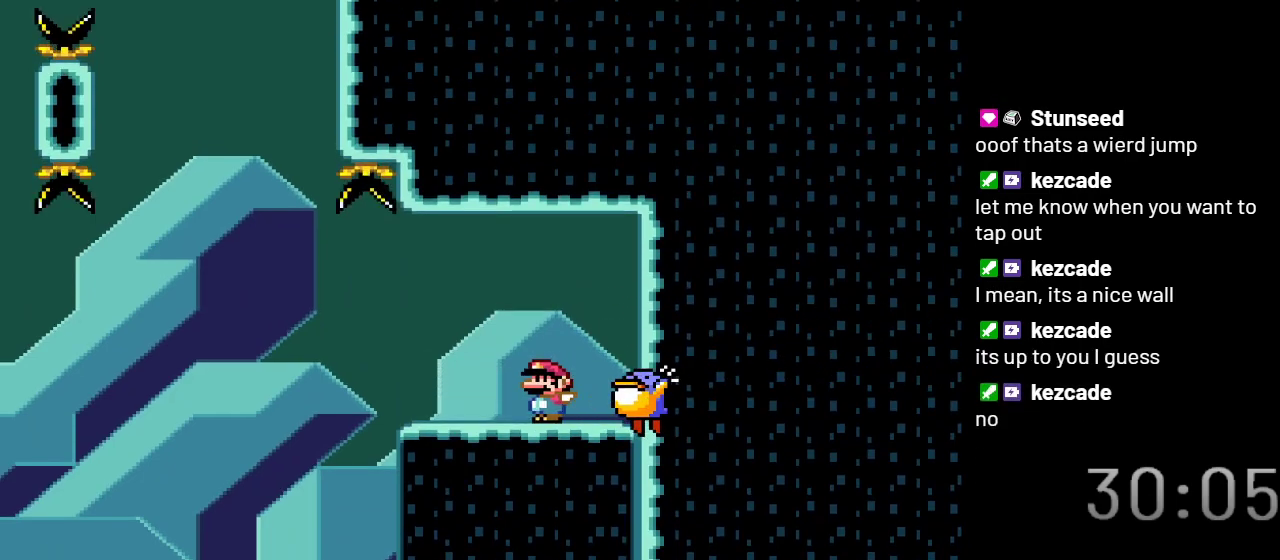
Gameplay with a controller (Nintendo layout); each line is a JSON object with the inputs held at the frame after it. "events" lists button and stick changes between this image and that frame as [ms after this image, input, new state], when the widget could be followed in between. Not read: L3 R3.
{"buttons": ["A", "X"], "events": [[67, "A", "up"], [417, "A", "down"]]}
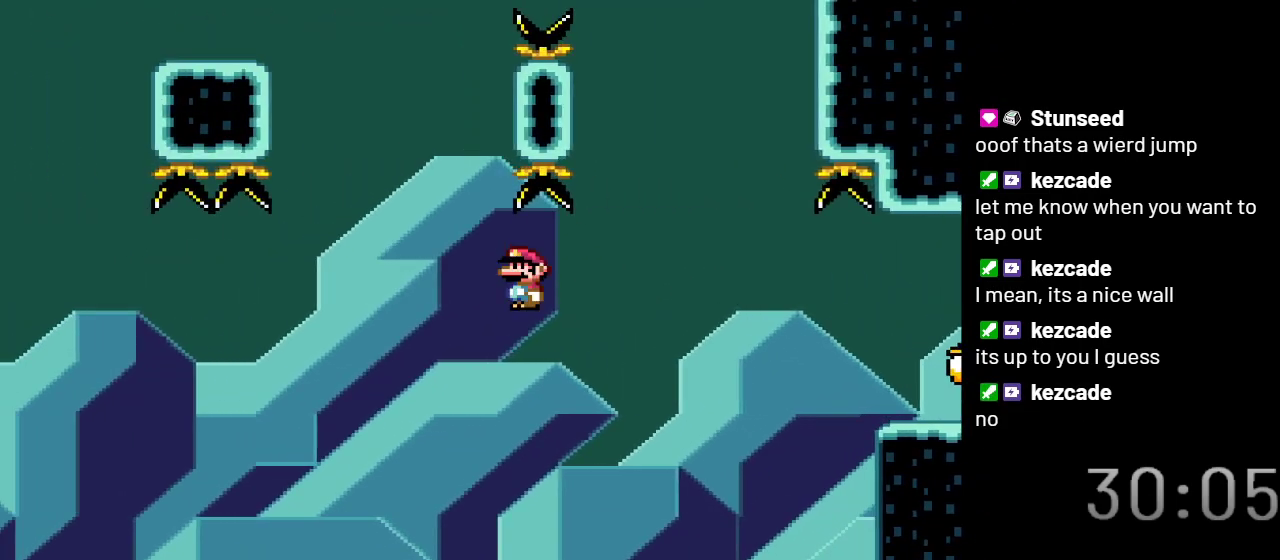
{"buttons": ["A", "X"], "events": []}
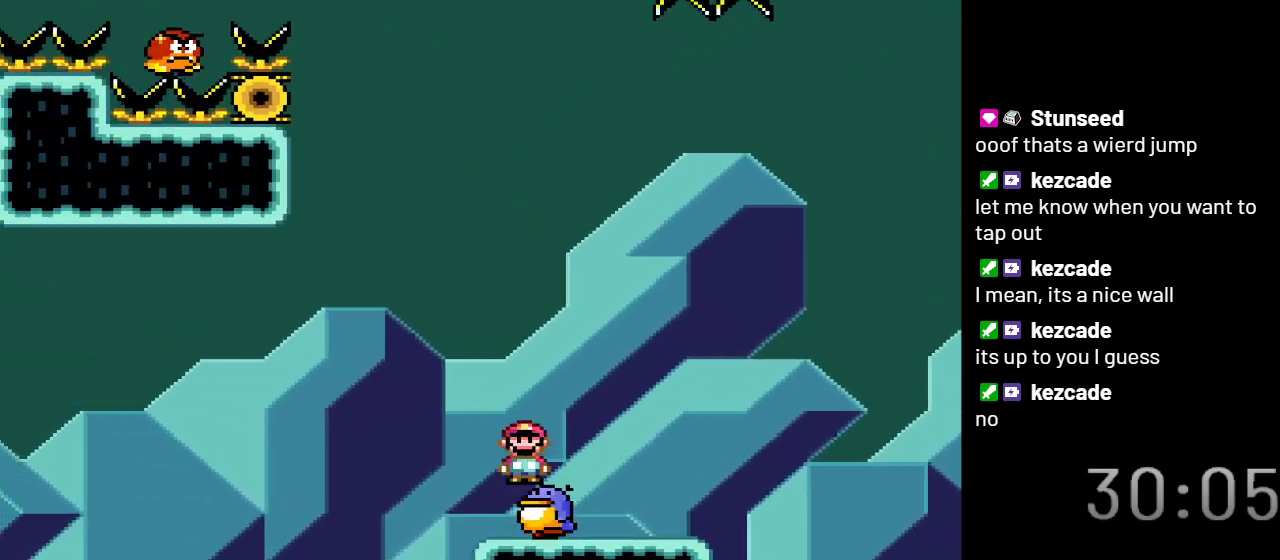
{"buttons": ["A", "X"], "events": []}
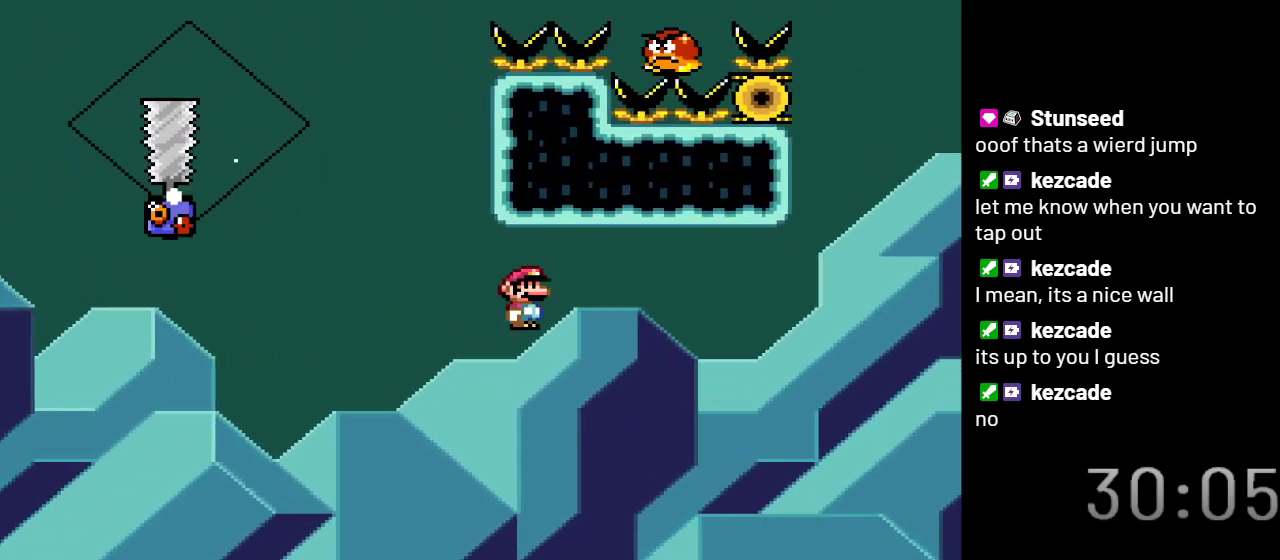
{"buttons": ["A", "X"], "events": []}
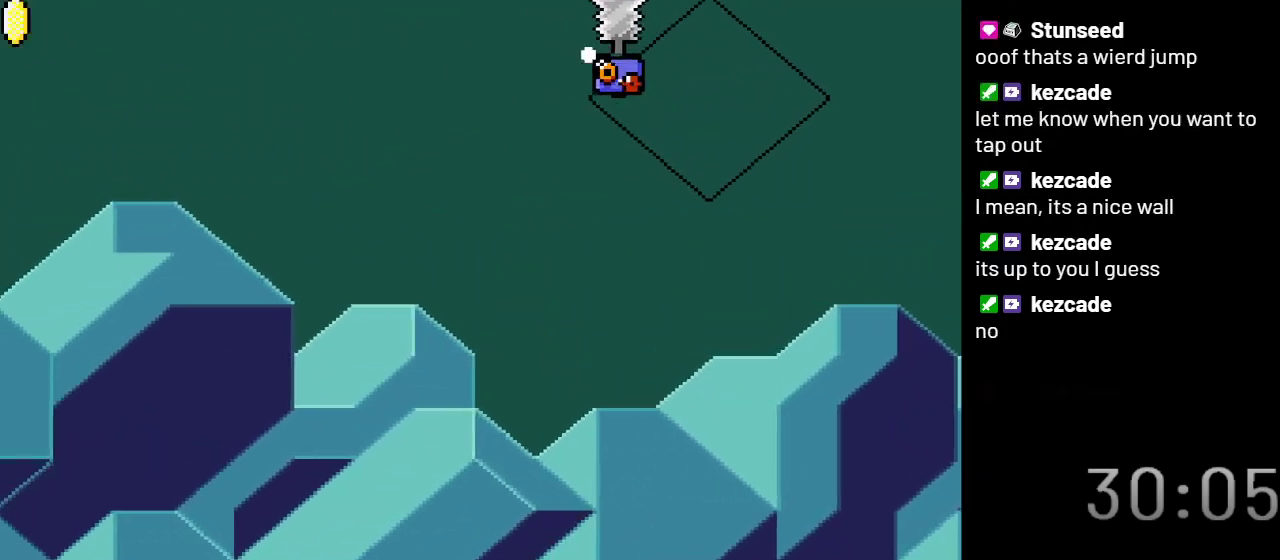
{"buttons": ["A", "X"], "events": []}
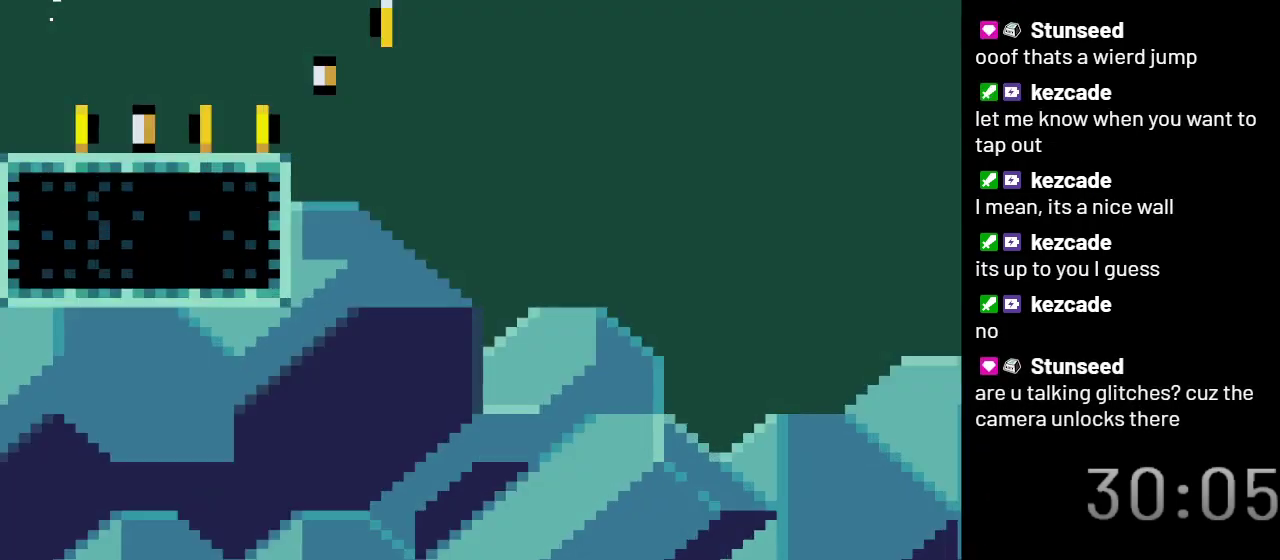
{"buttons": ["A", "X"], "events": []}
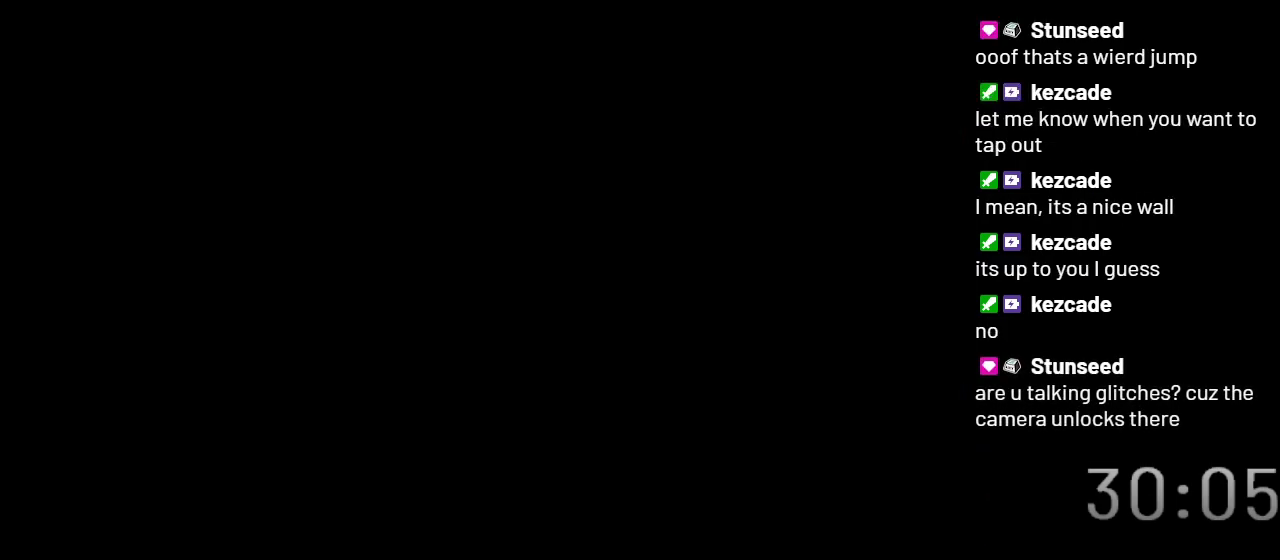
{"buttons": ["A", "X"], "events": []}
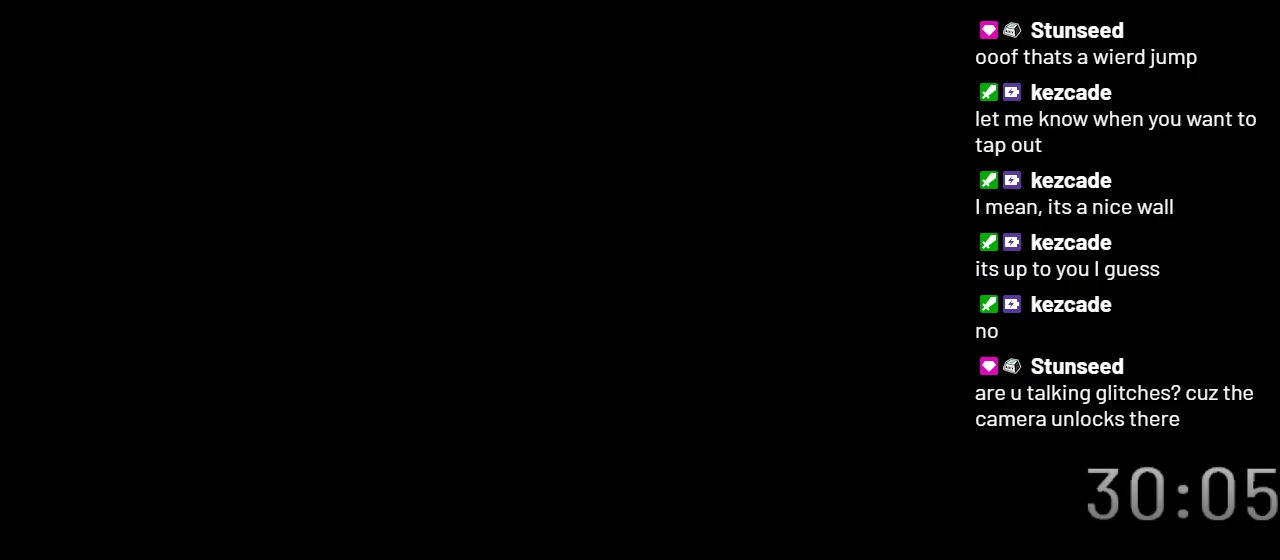
{"buttons": ["A", "X"], "events": []}
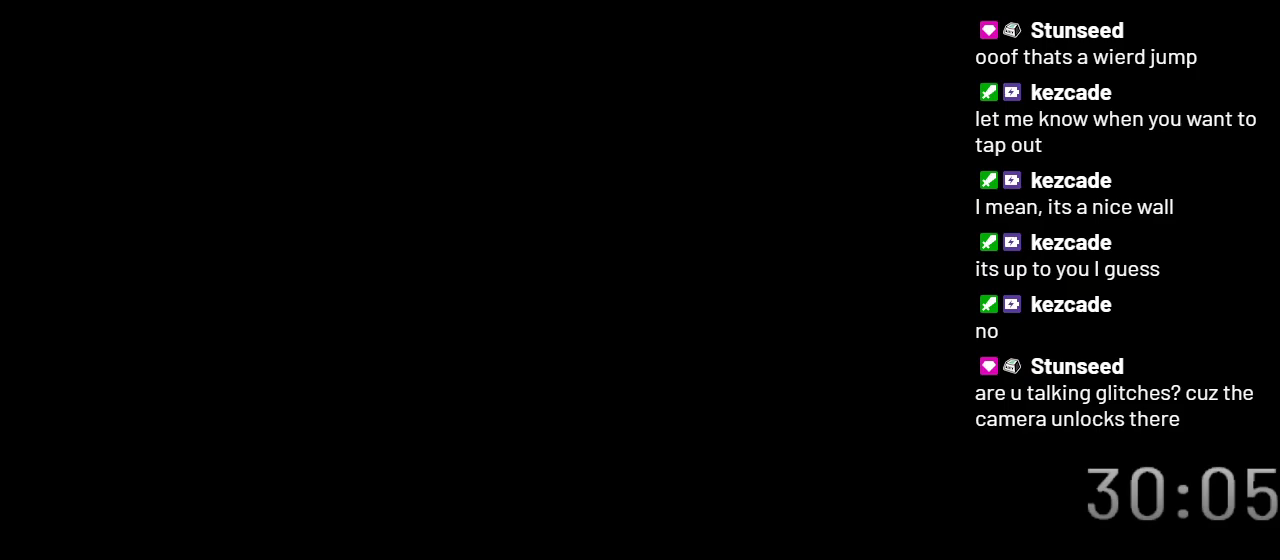
{"buttons": ["A", "X"], "events": []}
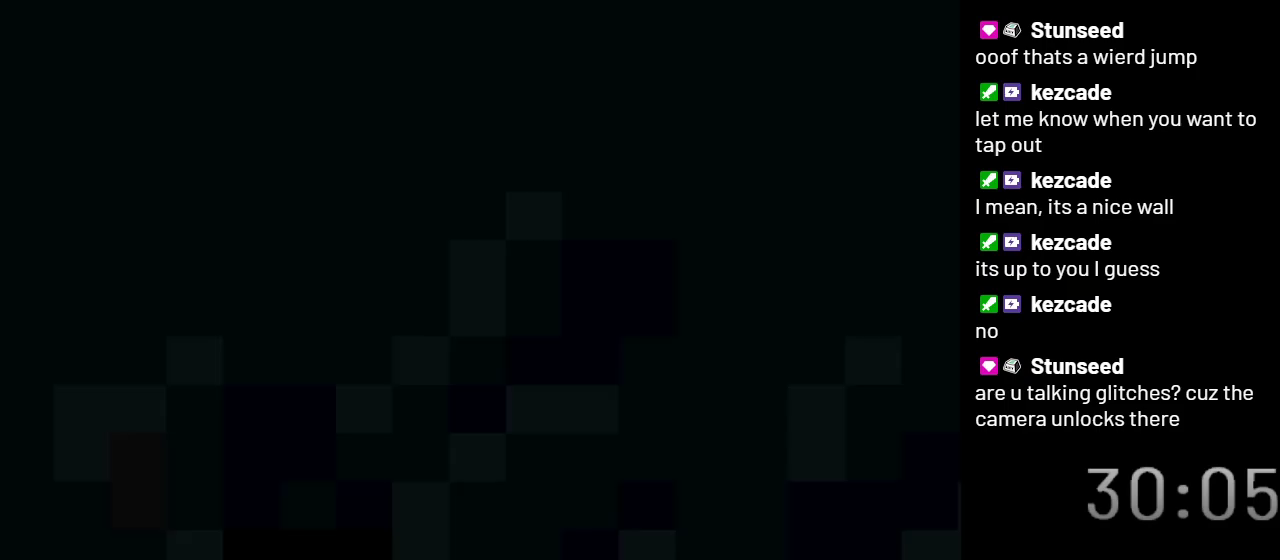
{"buttons": ["X"], "events": [[283, "A", "up"]]}
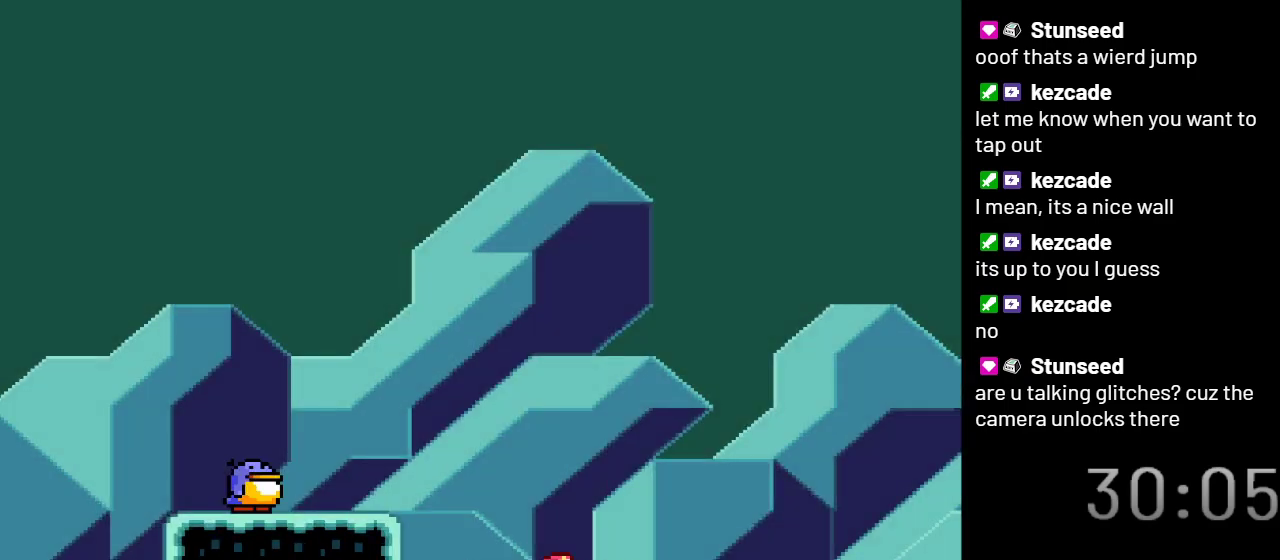
{"buttons": ["Y", "DPAD_LEFT"], "events": [[50, "X", "up"], [233, "DPAD_LEFT", "down"], [267, "Y", "down"], [333, "B", "down"], [483, "B", "up"]]}
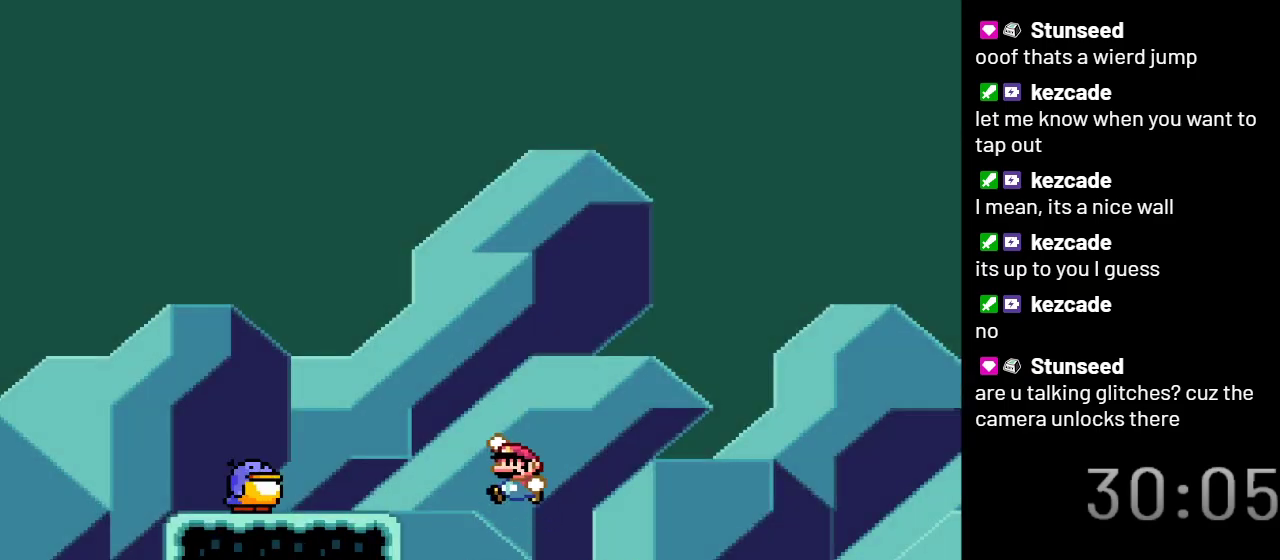
{"buttons": ["B", "Y"], "events": [[350, "DPAD_LEFT", "up"], [483, "B", "down"]]}
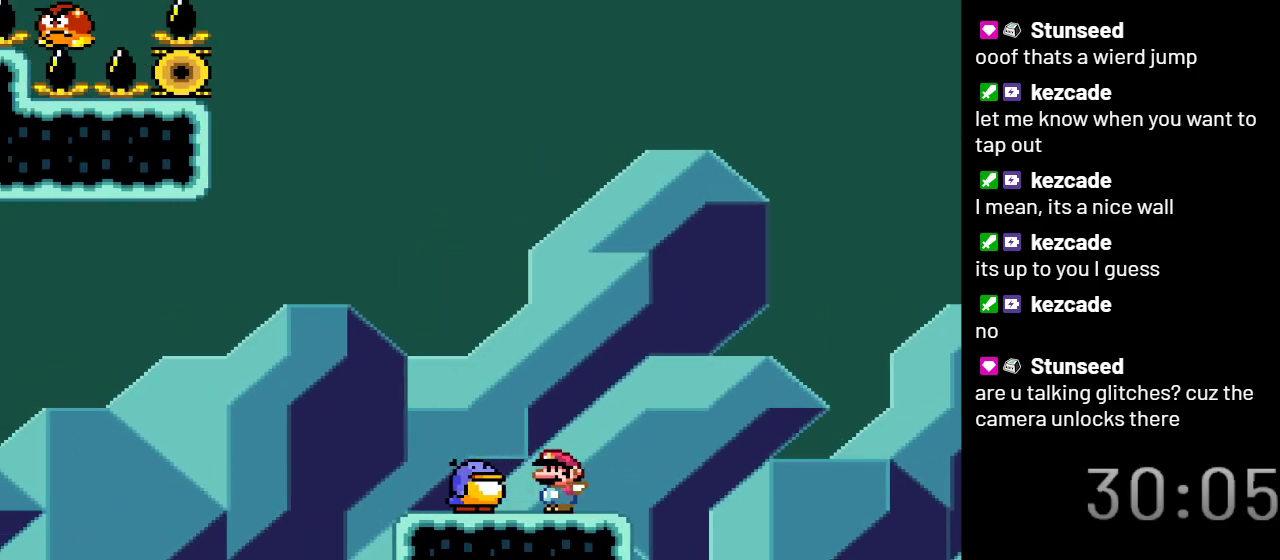
{"buttons": ["B", "Y"], "events": []}
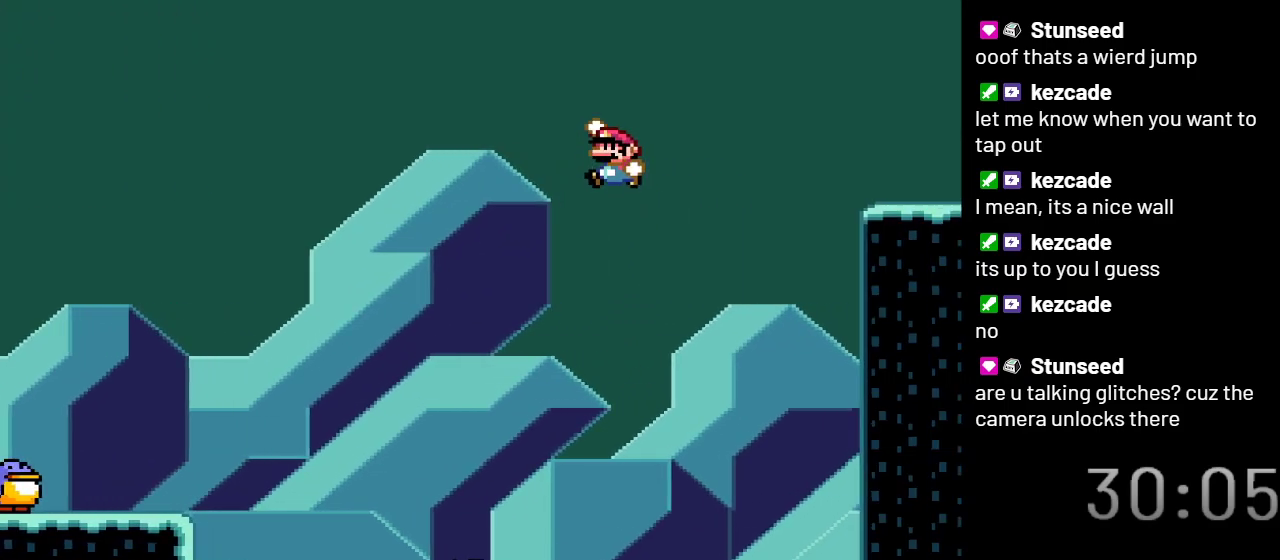
{"buttons": ["Y"], "events": [[267, "B", "up"]]}
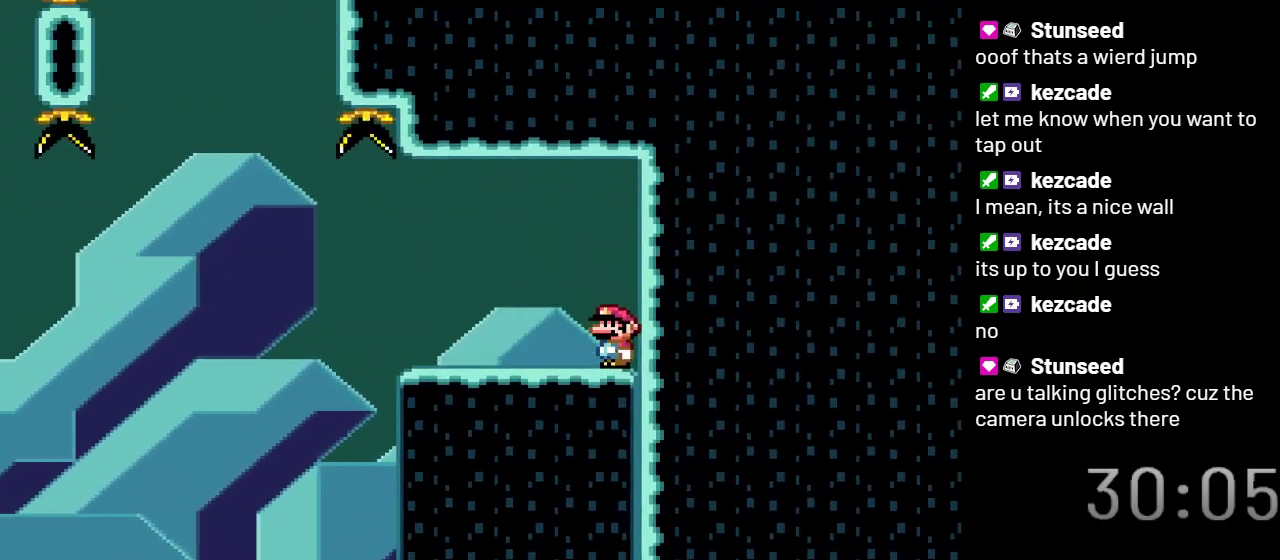
{"buttons": ["X"], "events": [[100, "Y", "up"], [317, "X", "down"]]}
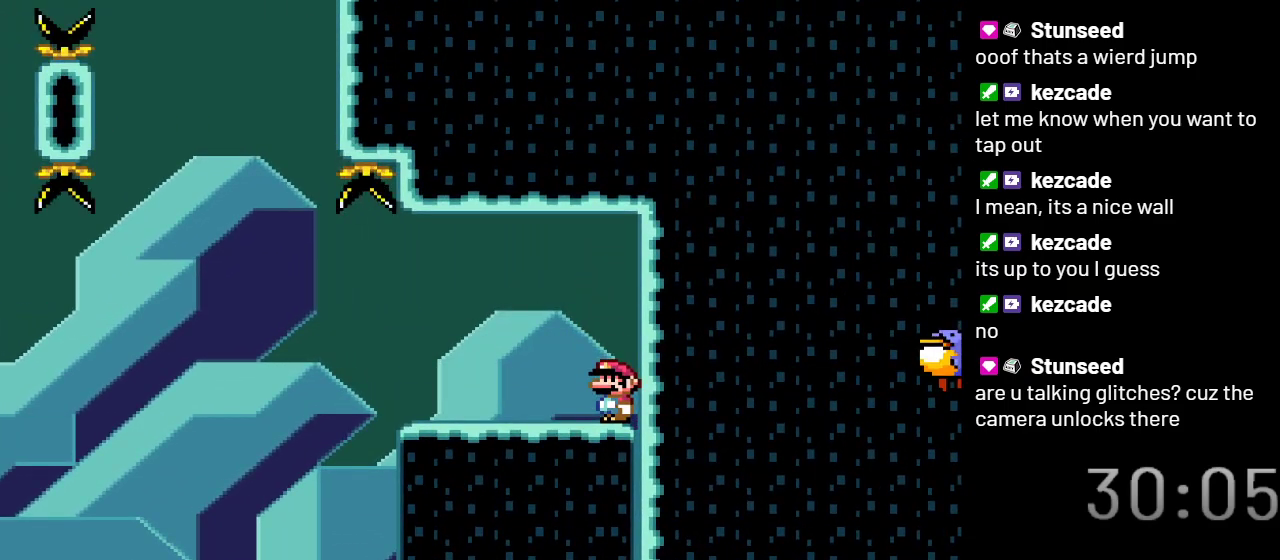
{"buttons": ["X"], "events": []}
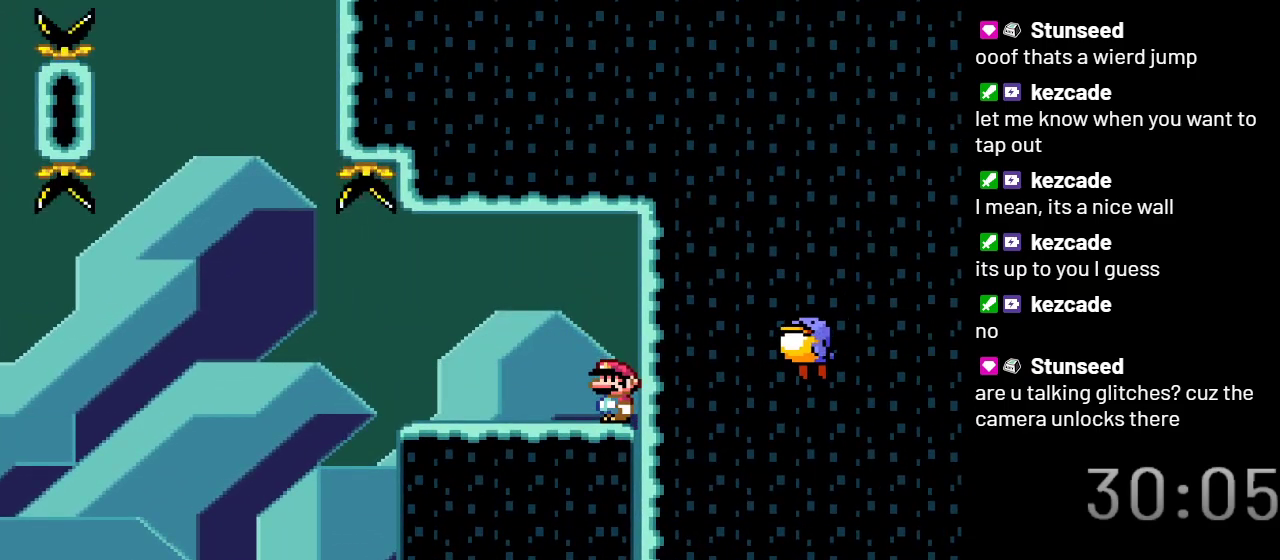
{"buttons": ["X"], "events": []}
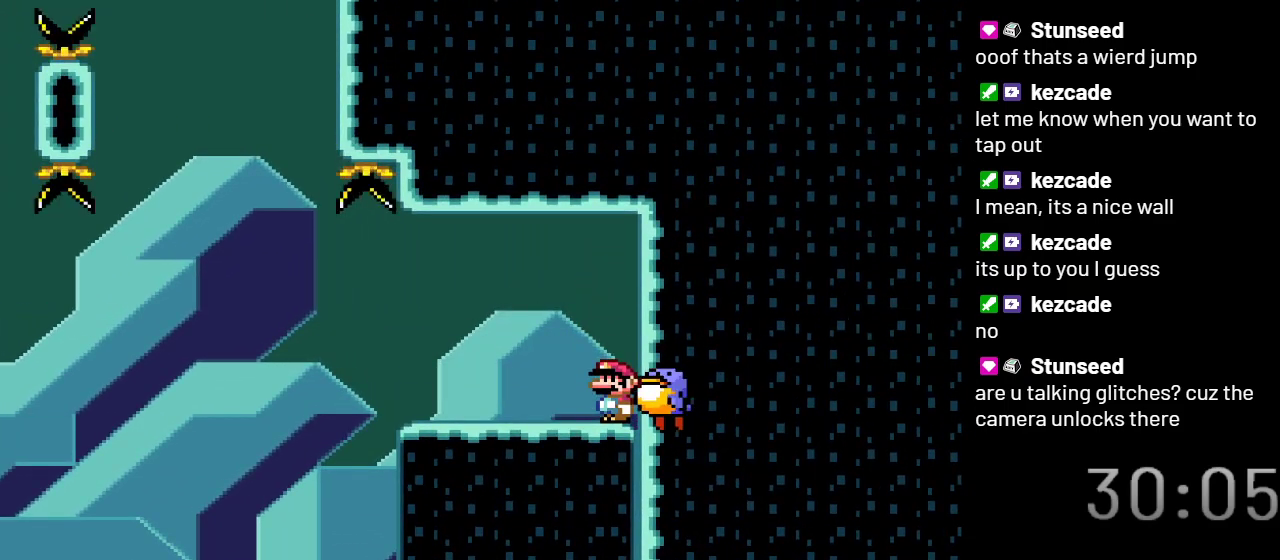
{"buttons": ["A", "X"], "events": [[100, "A", "down"], [200, "A", "up"], [383, "A", "down"]]}
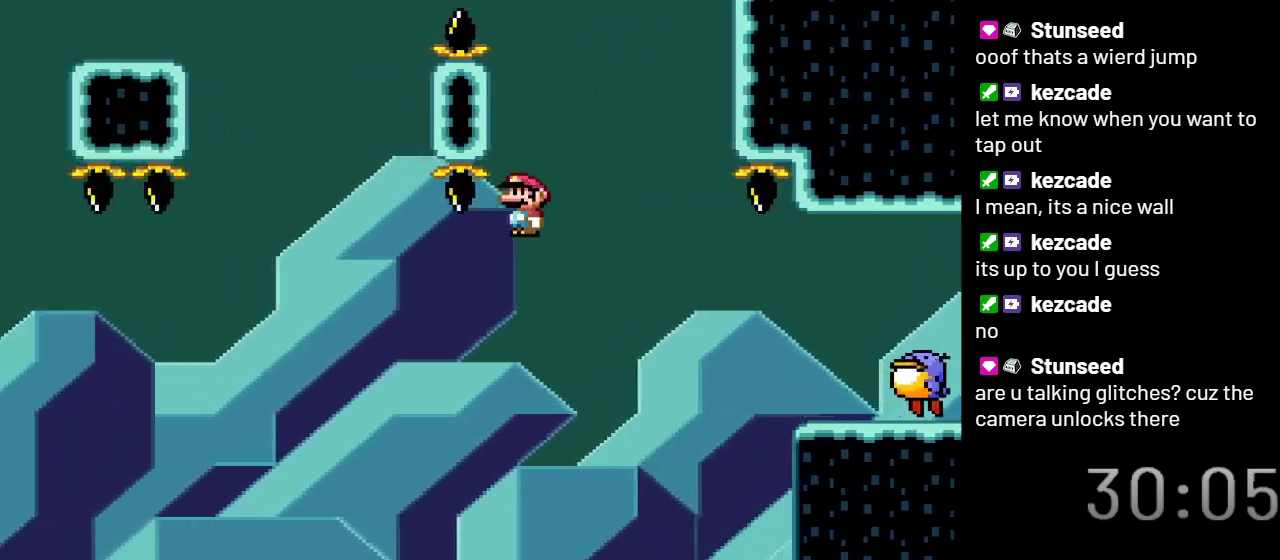
{"buttons": ["A", "X"], "events": []}
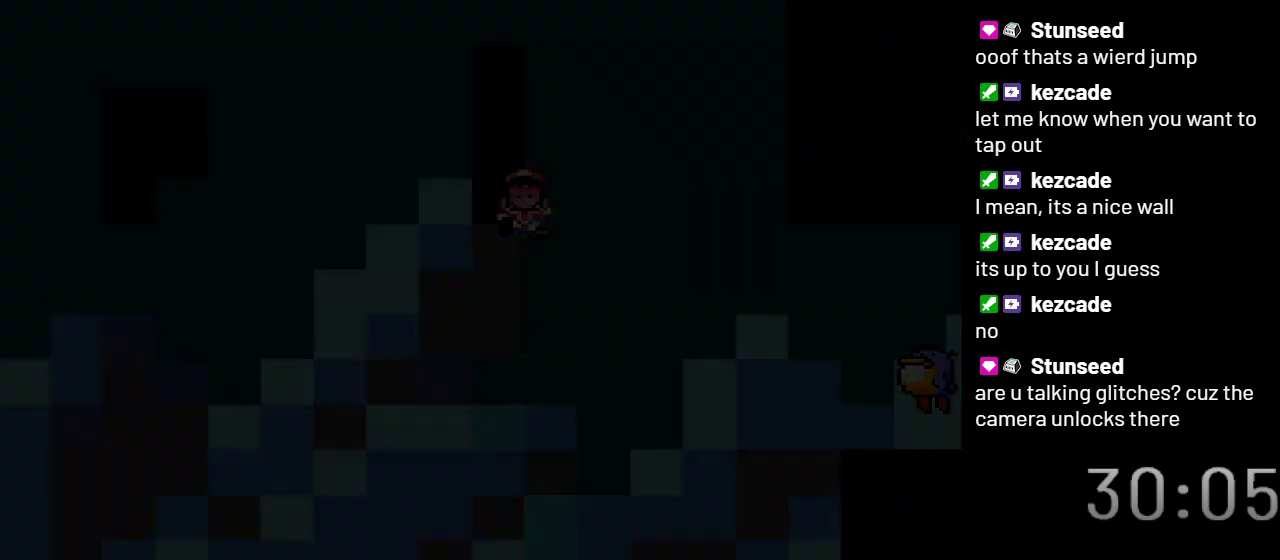
{"buttons": ["X"], "events": [[450, "A", "up"]]}
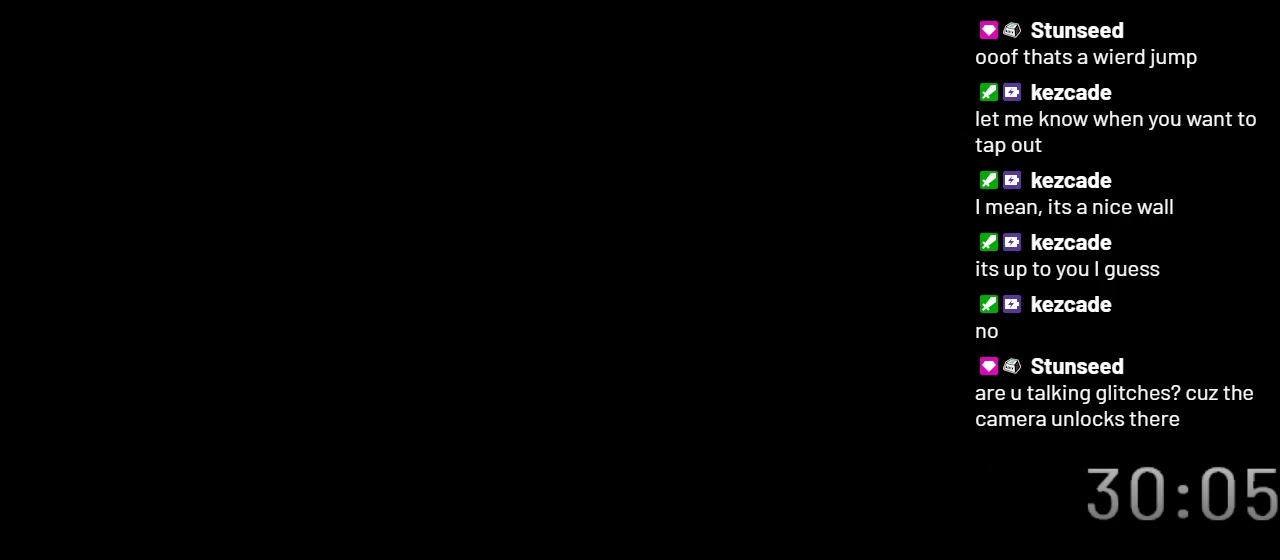
{"buttons": [], "events": [[450, "X", "up"]]}
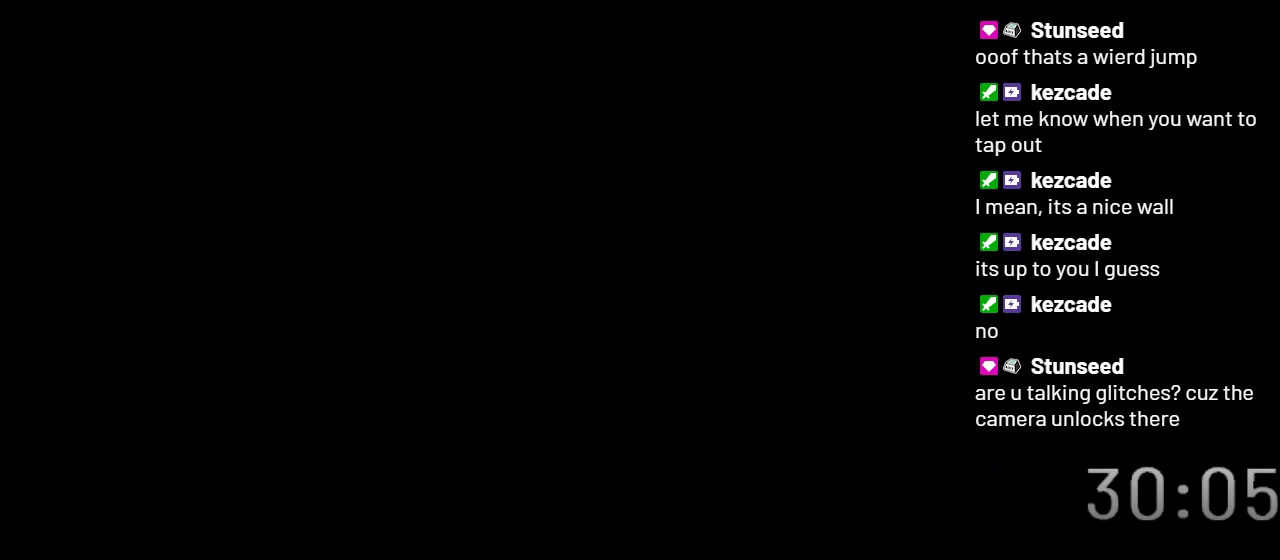
{"buttons": ["Y"], "events": [[283, "Y", "down"]]}
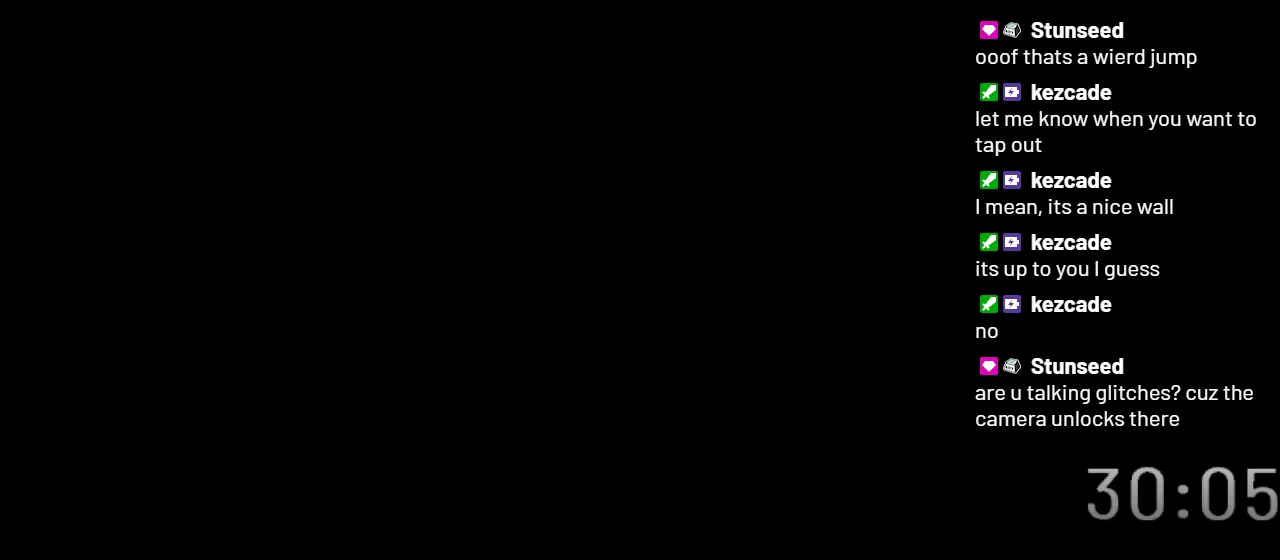
{"buttons": ["Y"], "events": []}
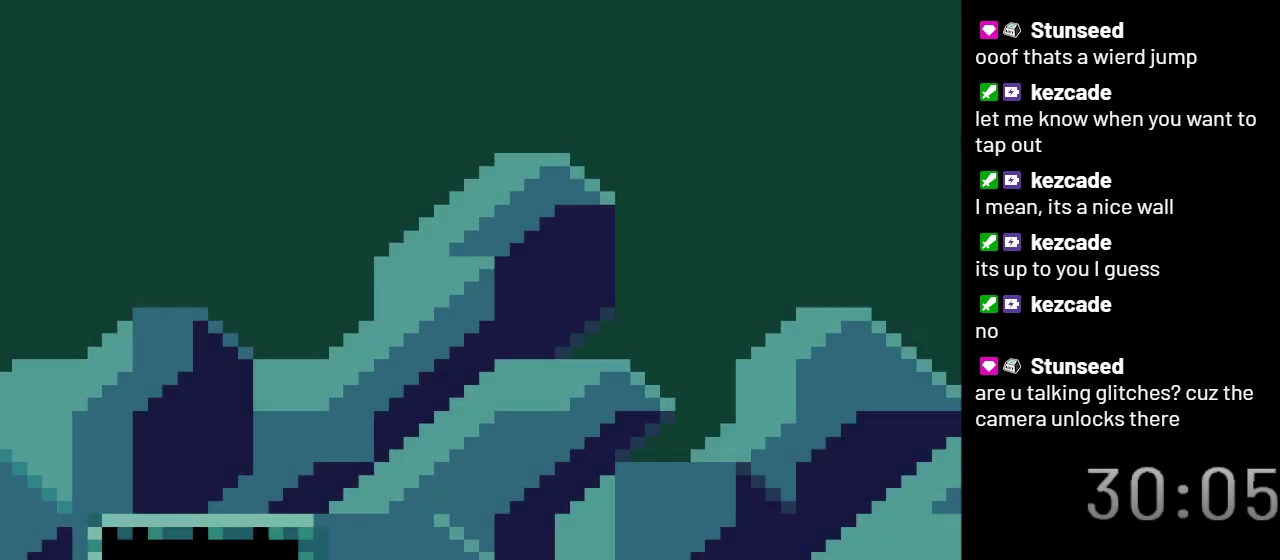
{"buttons": ["Y"], "events": []}
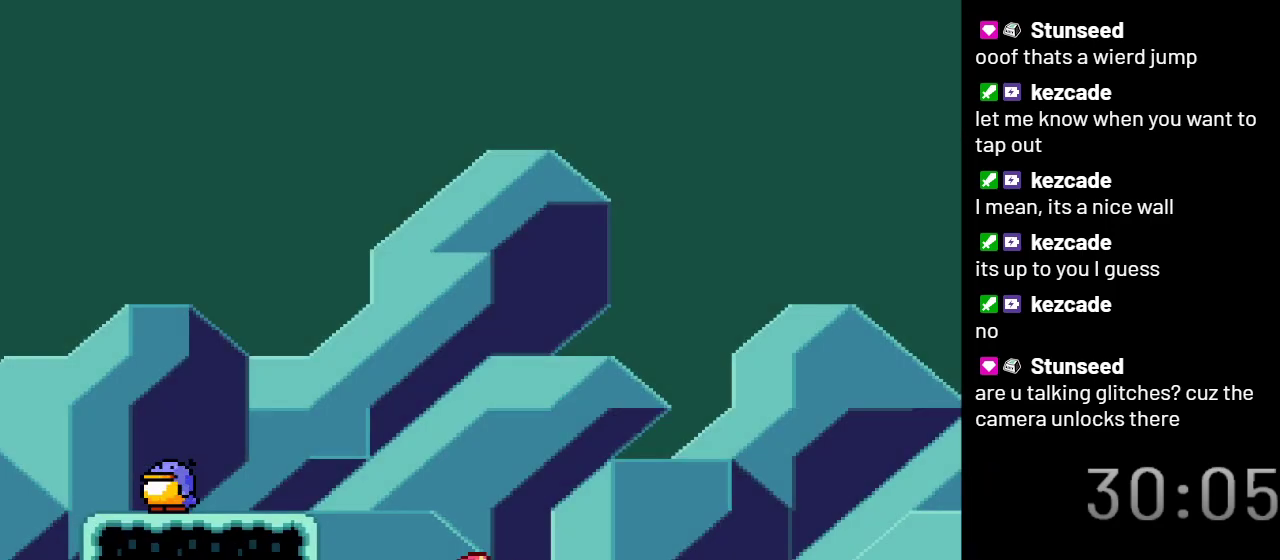
{"buttons": ["Y"], "events": [[100, "DPAD_LEFT", "down"], [200, "B", "down"], [417, "DPAD_LEFT", "up"], [483, "B", "up"]]}
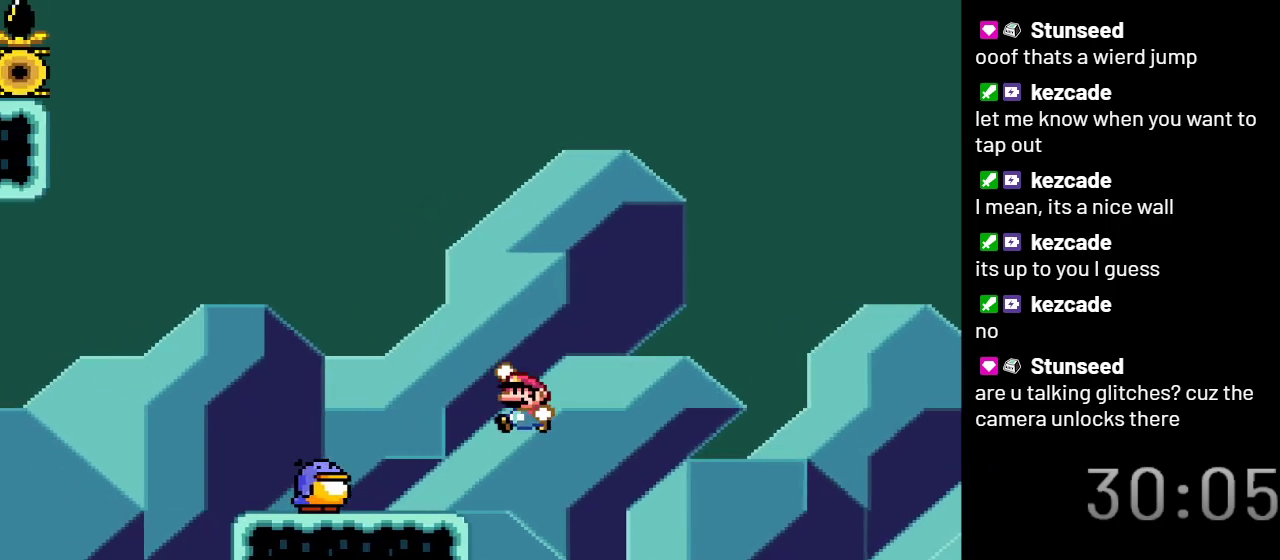
{"buttons": ["B", "Y"], "events": [[467, "B", "down"]]}
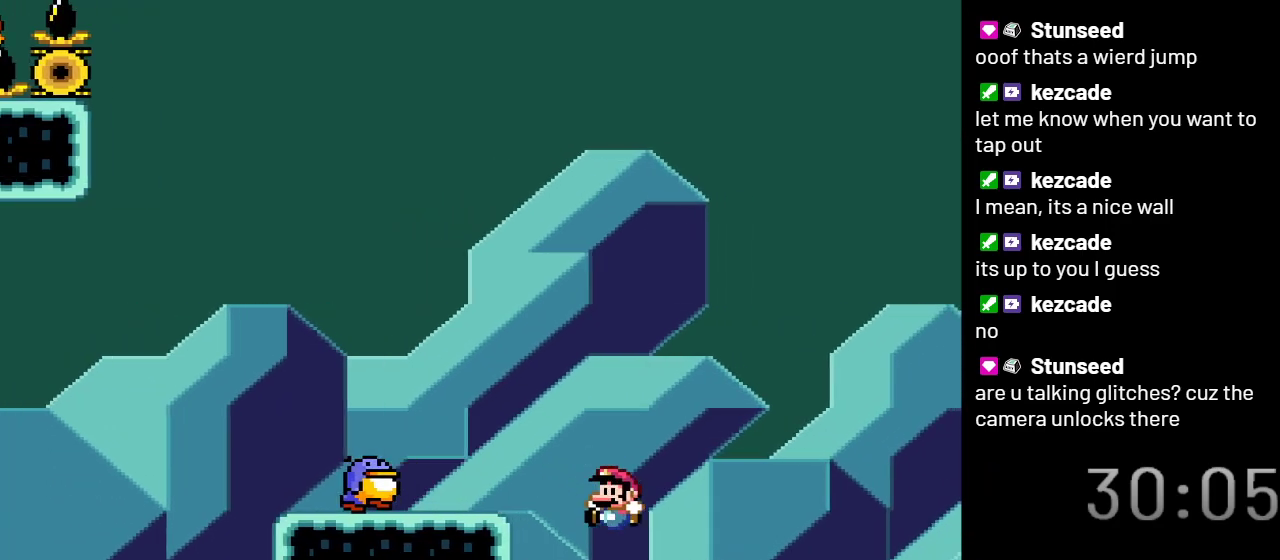
{"buttons": ["B", "Y"], "events": []}
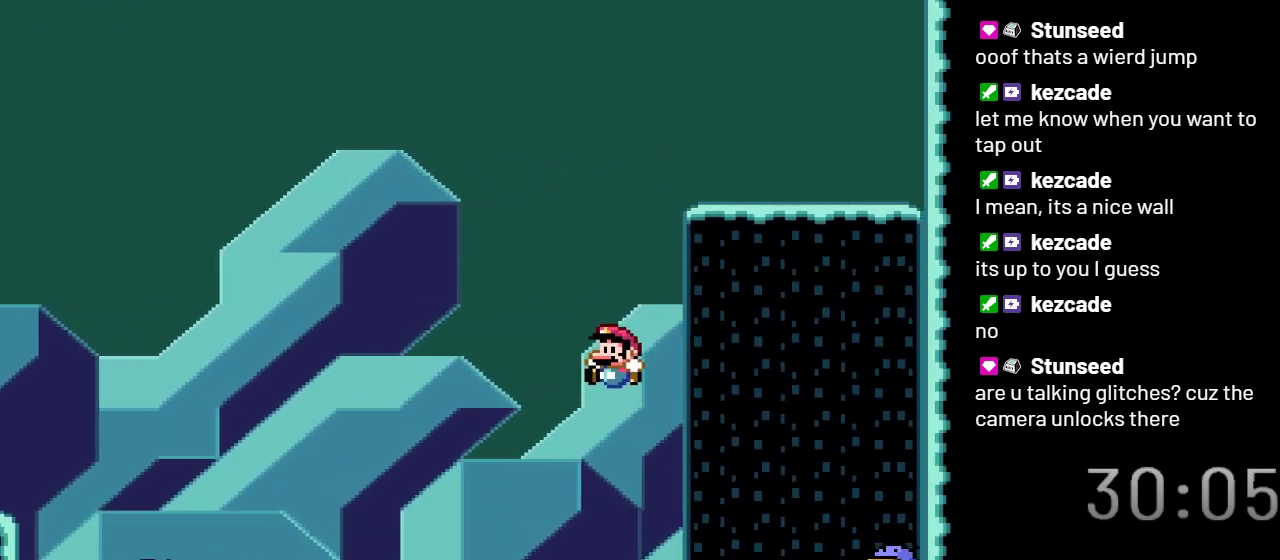
{"buttons": ["Y"], "events": [[83, "B", "up"]]}
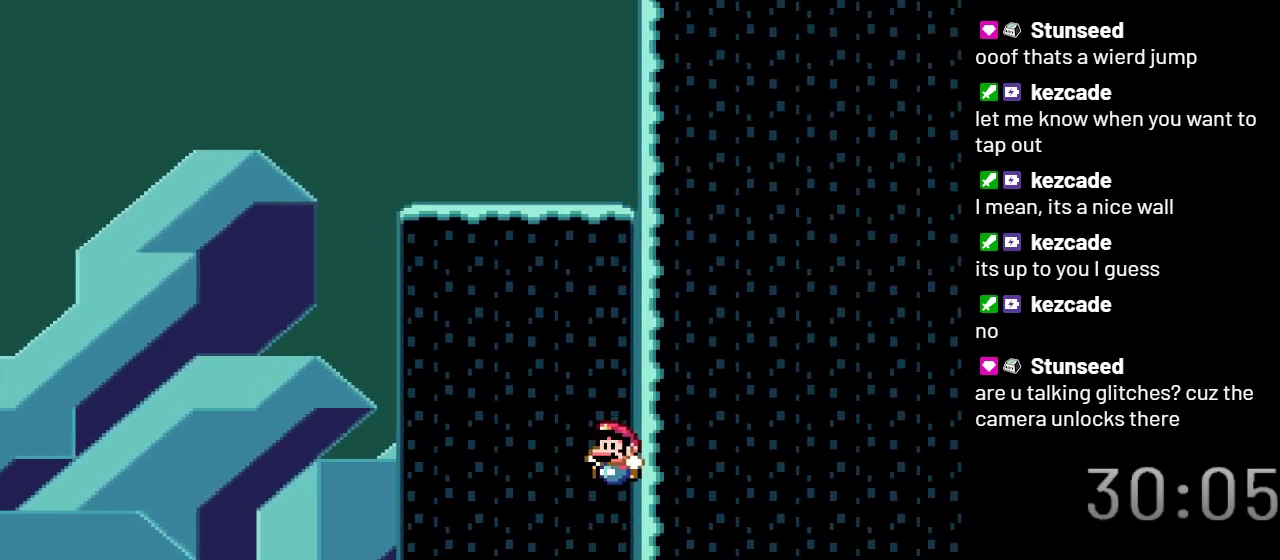
{"buttons": ["Y", "DPAD_LEFT"], "events": [[383, "DPAD_LEFT", "down"]]}
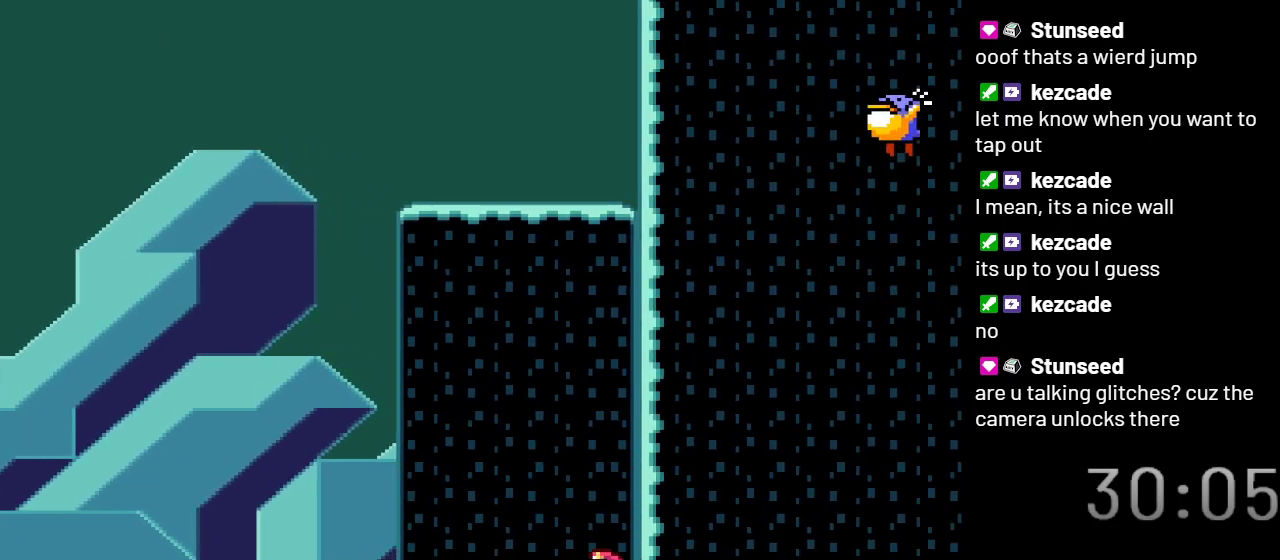
{"buttons": ["B", "Y", "DPAD_LEFT"], "events": [[267, "B", "down"]]}